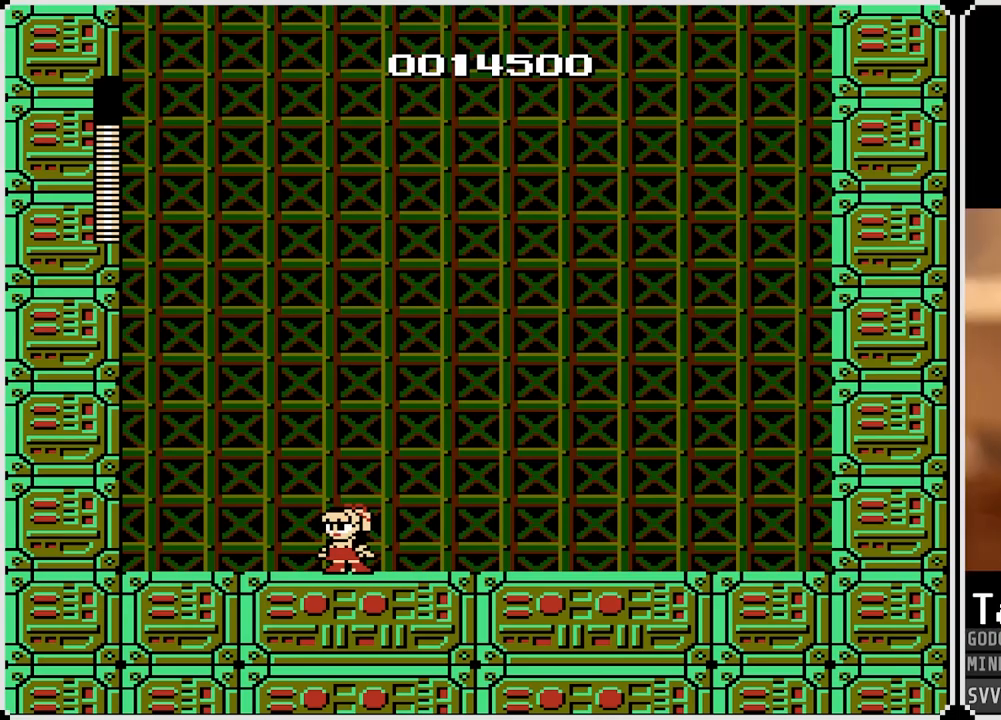
Gameplay with a controller (PlayStation layout); each line is a JSON object with the inputs held at the frame after it. "events" lists button and stick changes between this image and that frame as [ms after this image, input, new state], when the widget could be followed in between.
{"buttons": [], "left_stick": "center", "right_stick": "center", "events": []}
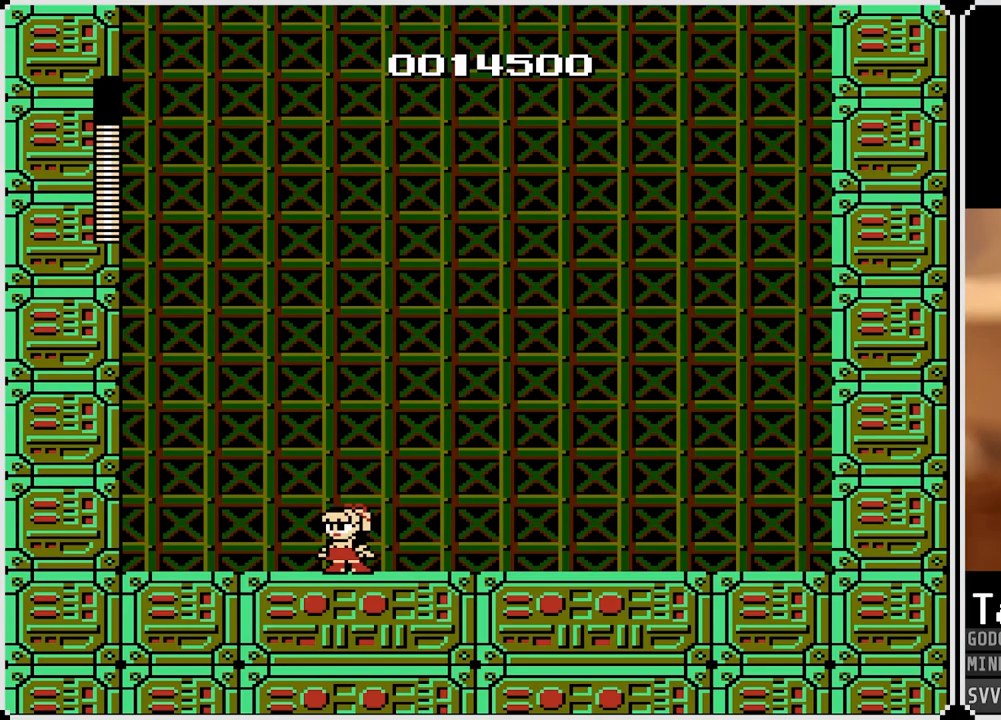
{"buttons": [], "left_stick": "center", "right_stick": "center", "events": []}
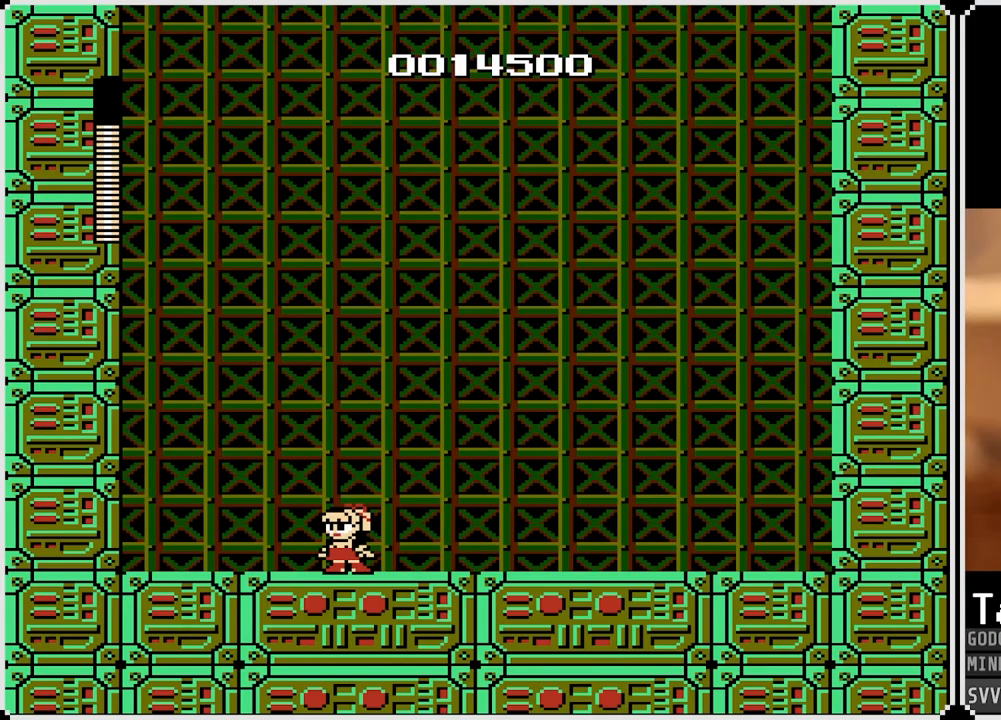
{"buttons": [], "left_stick": "center", "right_stick": "center", "events": []}
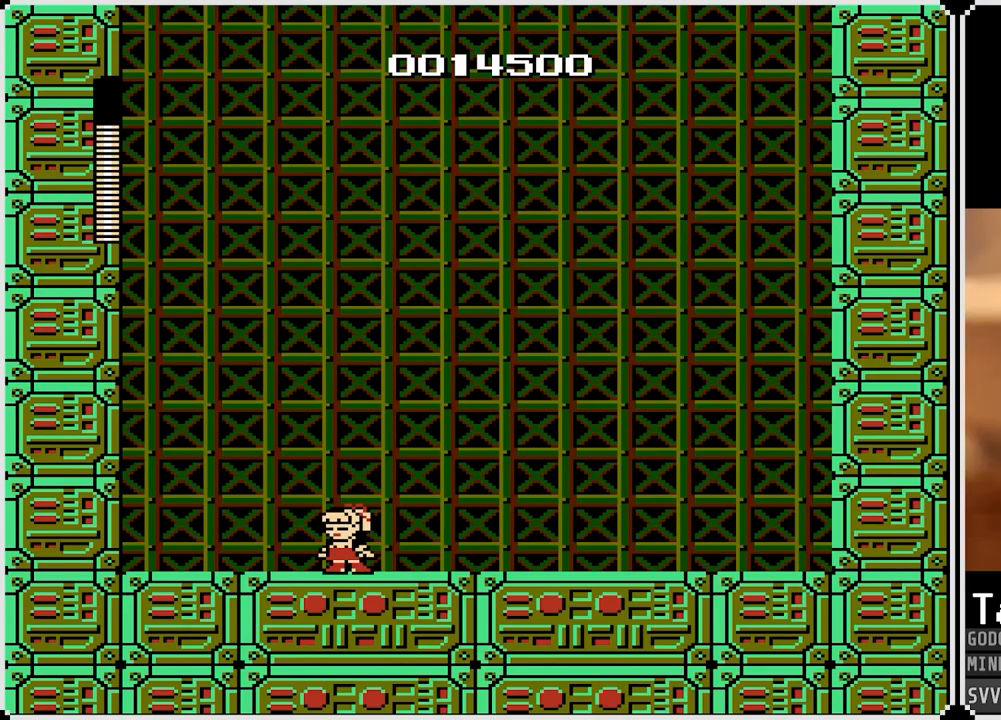
{"buttons": [], "left_stick": "center", "right_stick": "center", "events": []}
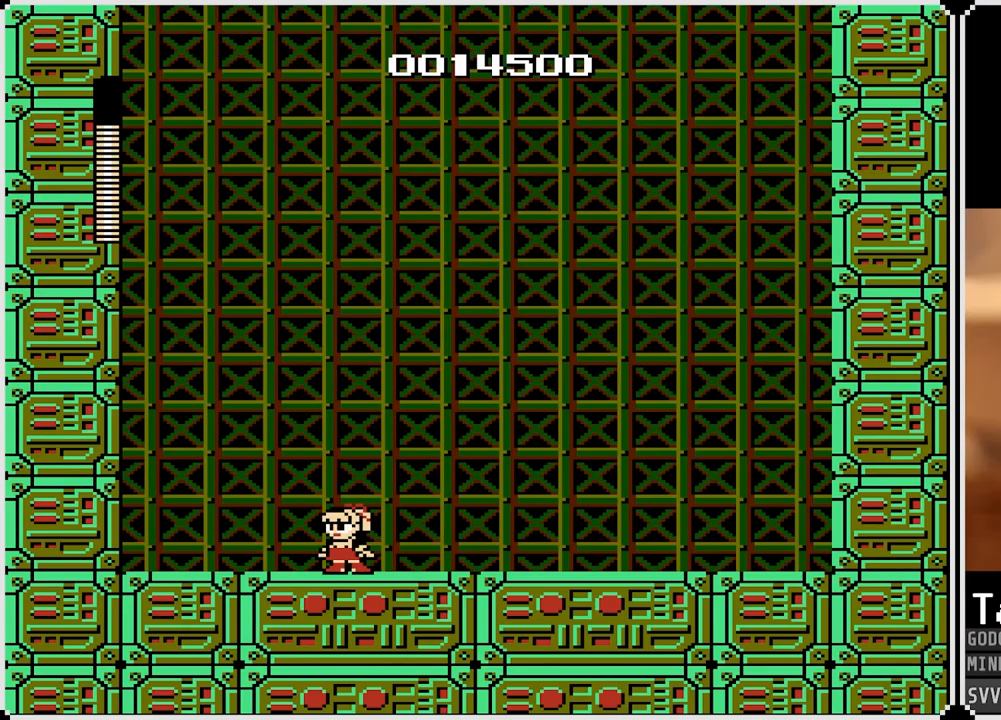
{"buttons": [], "left_stick": "center", "right_stick": "center", "events": []}
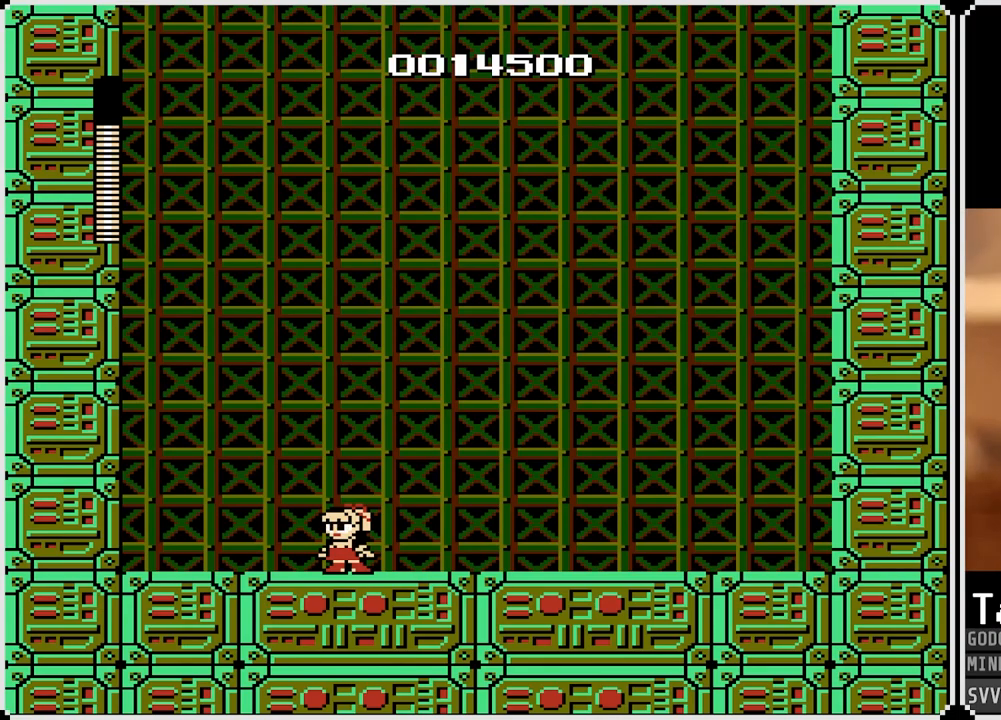
{"buttons": [], "left_stick": "center", "right_stick": "center", "events": []}
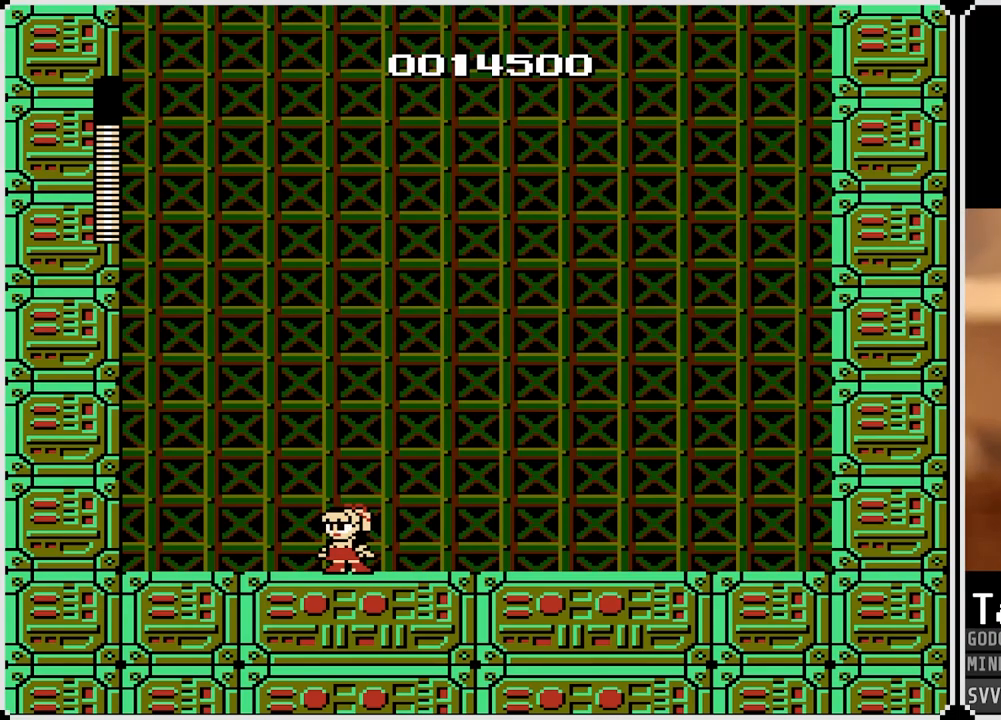
{"buttons": [], "left_stick": "center", "right_stick": "center", "events": []}
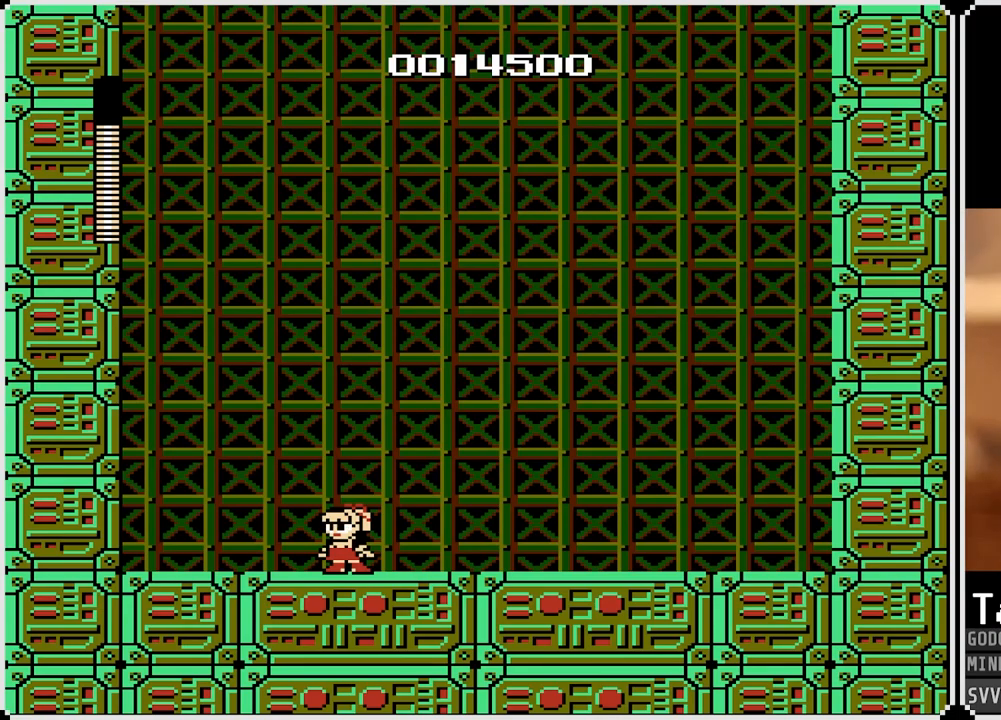
{"buttons": ["DPAD_LEFT"], "left_stick": "center", "right_stick": "center", "events": [[450, "DPAD_LEFT", "down"]]}
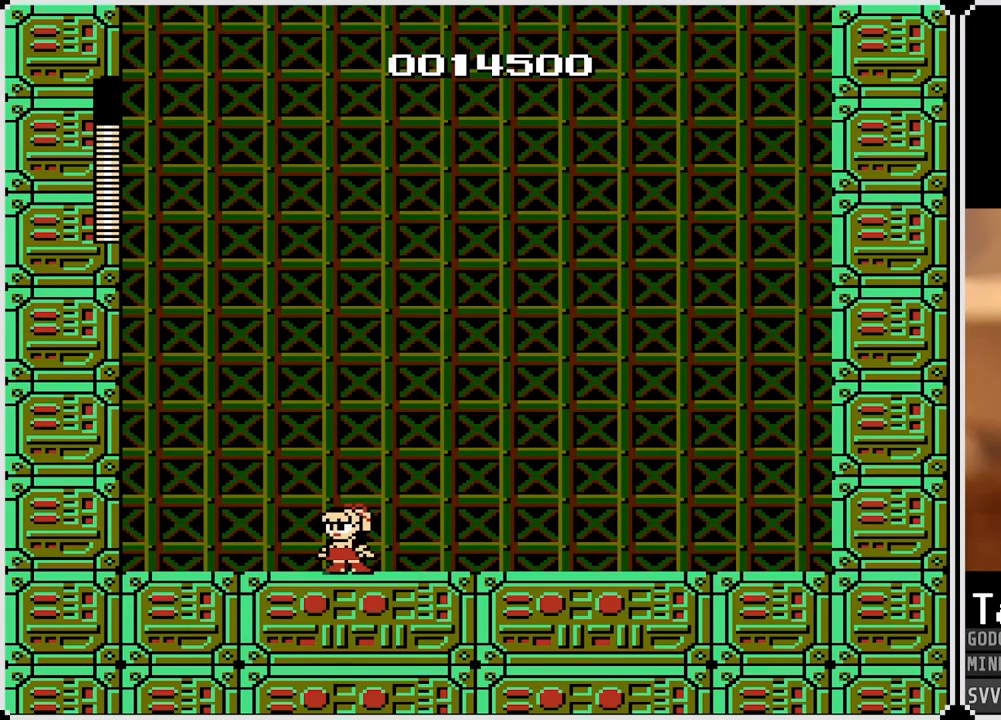
{"buttons": ["DPAD_LEFT"], "left_stick": "center", "right_stick": "center", "events": [[67, "CROSS", "down"], [417, "CROSS", "up"]]}
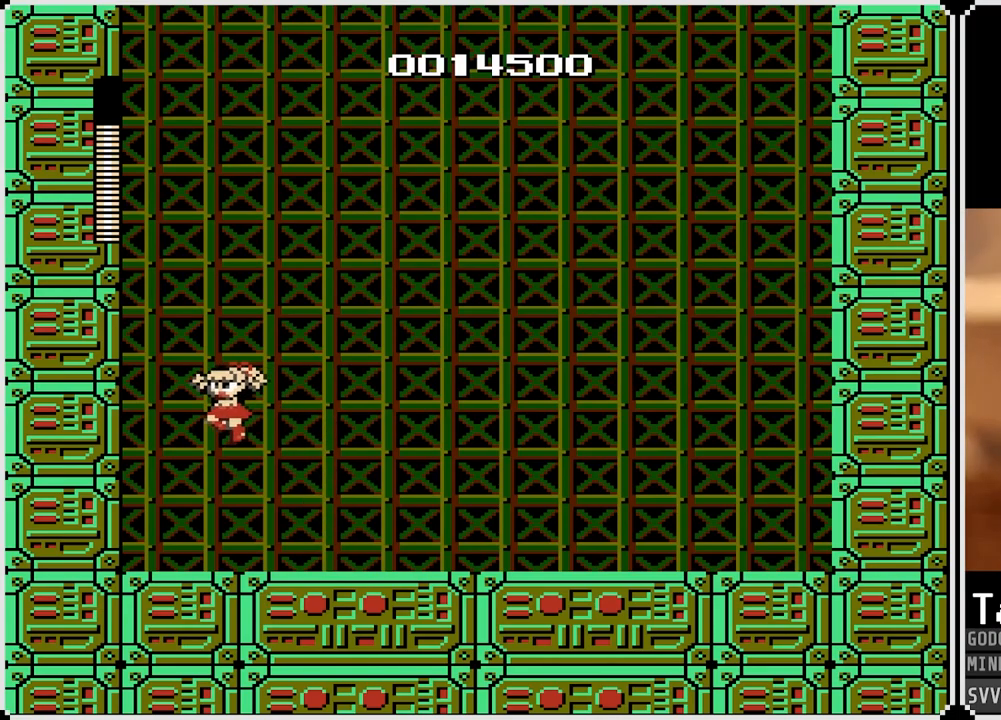
{"buttons": [], "left_stick": "center", "right_stick": "center", "events": [[200, "DPAD_LEFT", "up"], [350, "DPAD_RIGHT", "down"], [500, "DPAD_RIGHT", "up"]]}
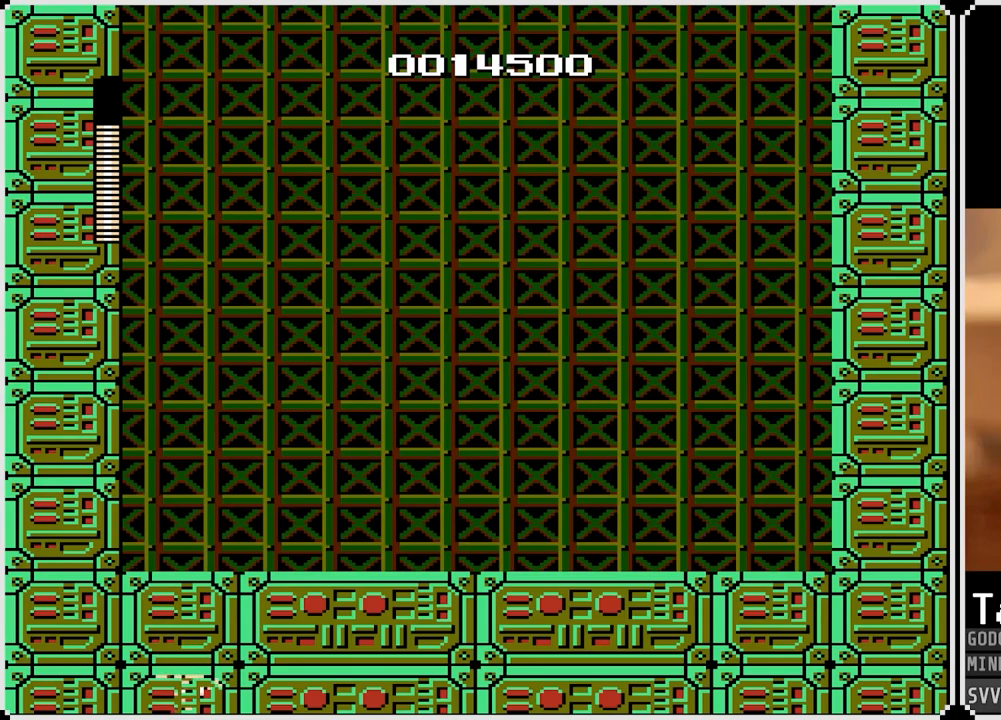
{"buttons": [], "left_stick": "center", "right_stick": "center", "events": []}
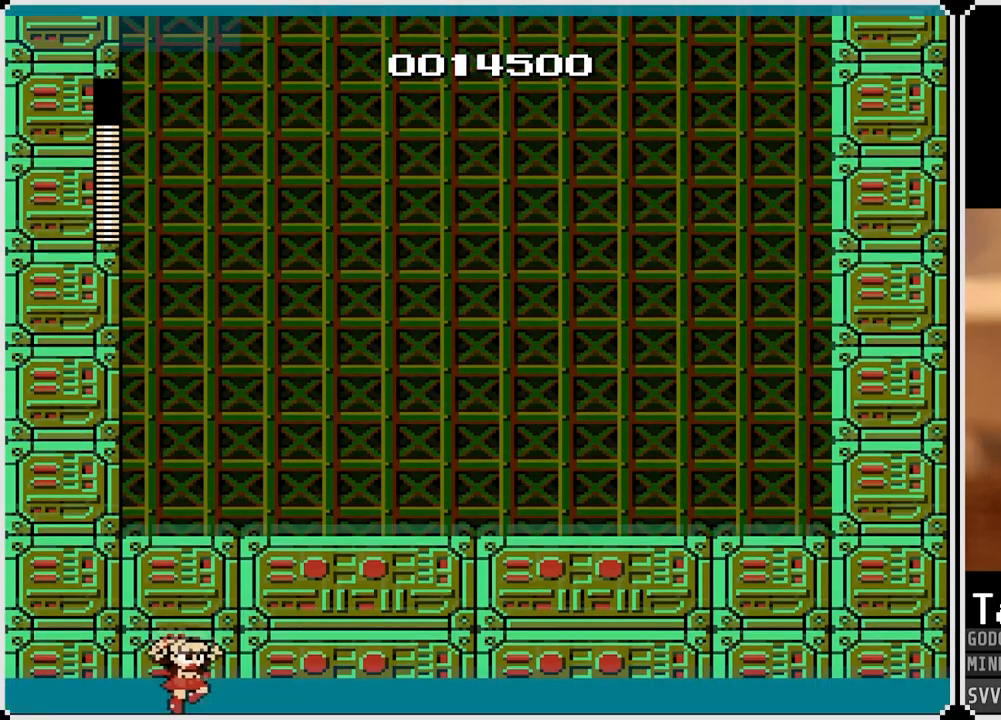
{"buttons": [], "left_stick": "center", "right_stick": "center", "events": []}
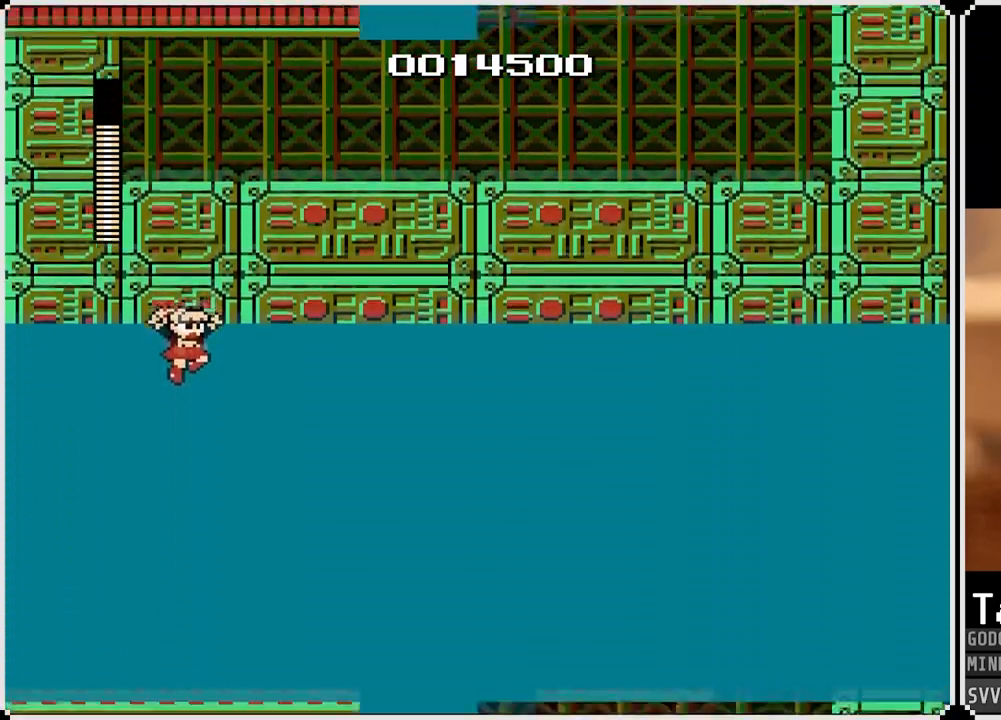
{"buttons": [], "left_stick": "center", "right_stick": "center", "events": []}
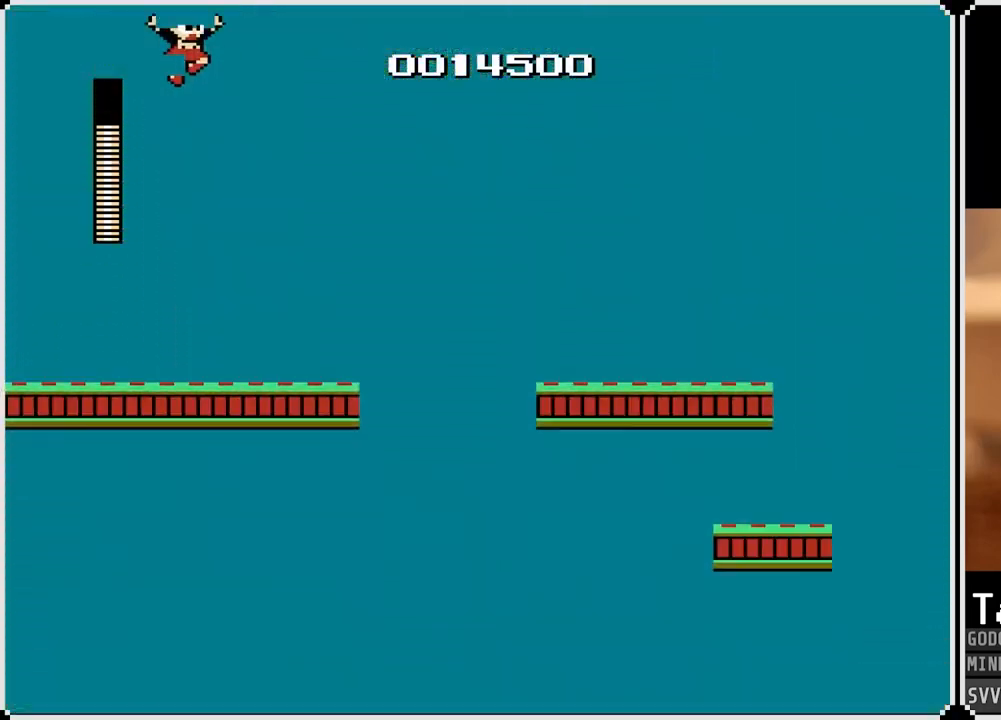
{"buttons": ["DPAD_RIGHT"], "left_stick": "center", "right_stick": "center", "events": [[217, "DPAD_RIGHT", "down"]]}
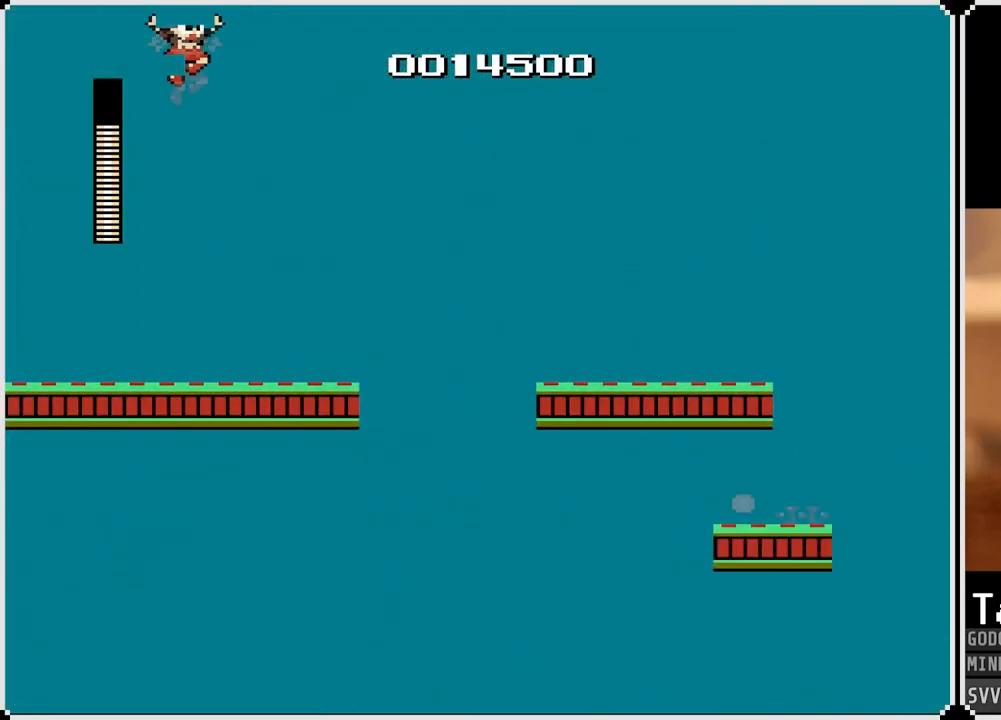
{"buttons": ["DPAD_RIGHT"], "left_stick": "center", "right_stick": "center", "events": []}
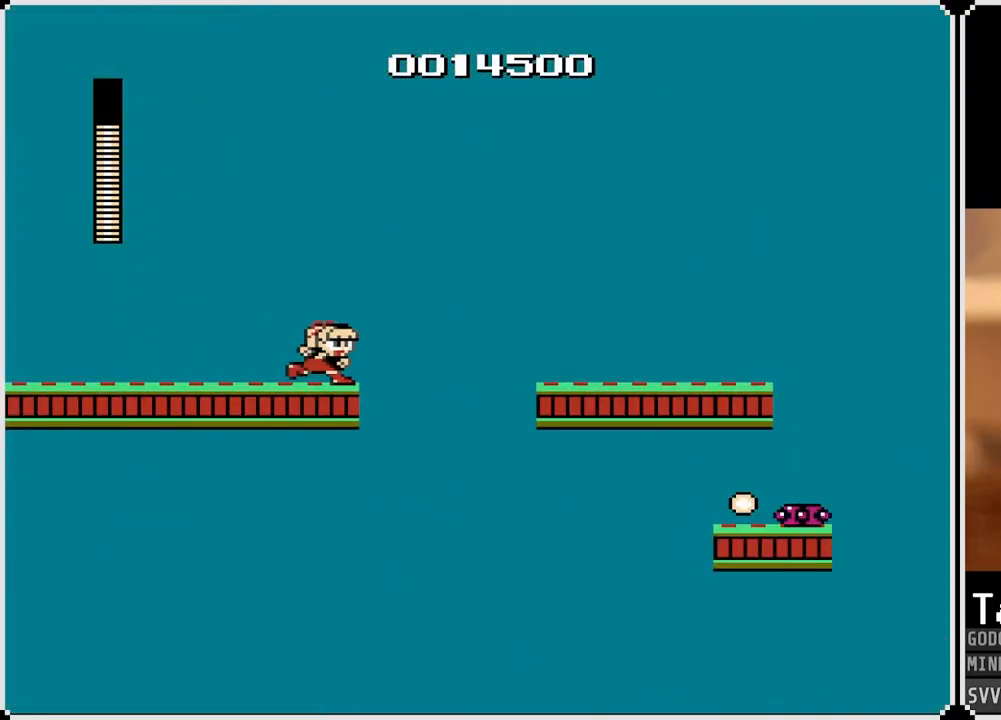
{"buttons": ["CROSS", "DPAD_RIGHT"], "left_stick": "center", "right_stick": "center", "events": [[83, "CROSS", "down"]]}
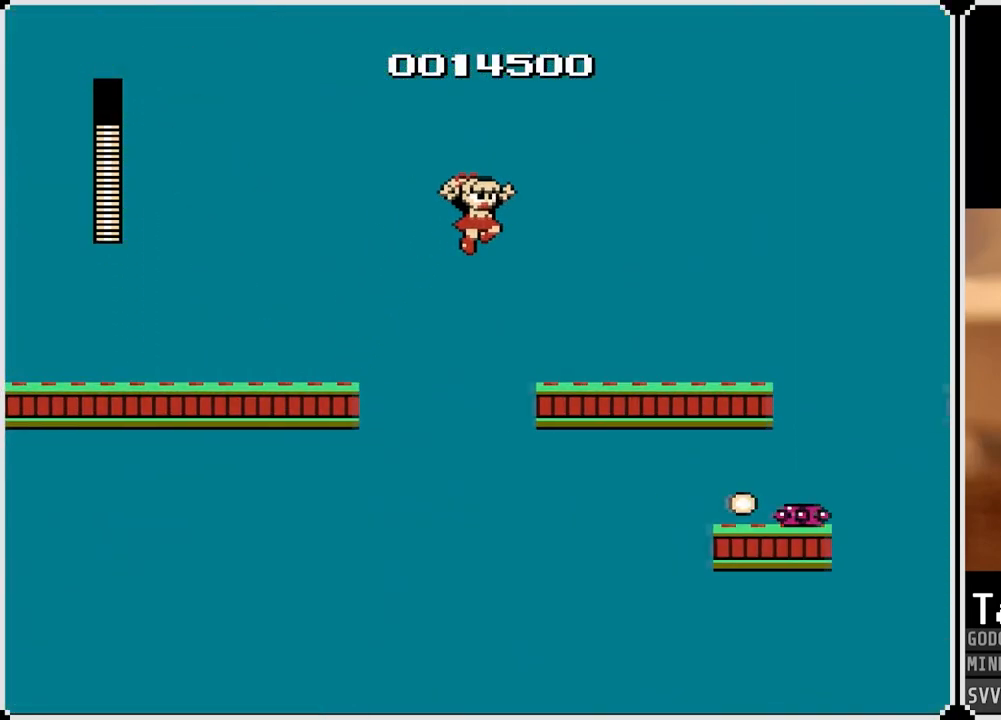
{"buttons": ["CROSS", "DPAD_RIGHT"], "left_stick": "center", "right_stick": "center", "events": [[83, "CROSS", "up"], [383, "CROSS", "down"]]}
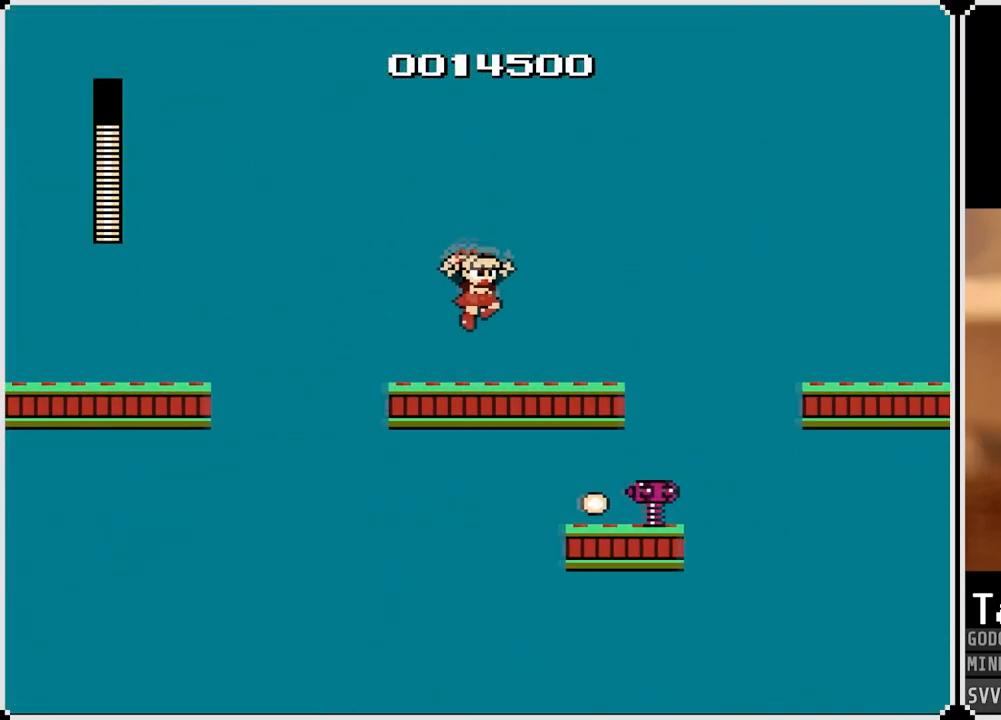
{"buttons": [], "left_stick": "center", "right_stick": "center", "events": [[317, "DPAD_RIGHT", "up"], [367, "CROSS", "up"]]}
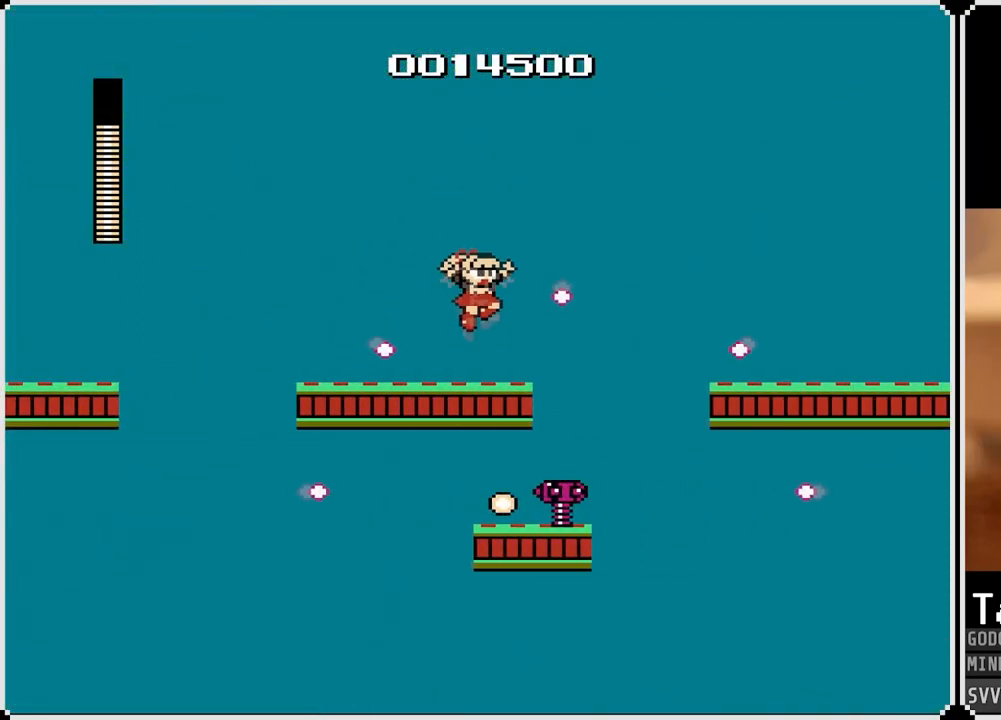
{"buttons": [], "left_stick": "center", "right_stick": "center", "events": [[100, "CROSS", "down"], [383, "CROSS", "up"]]}
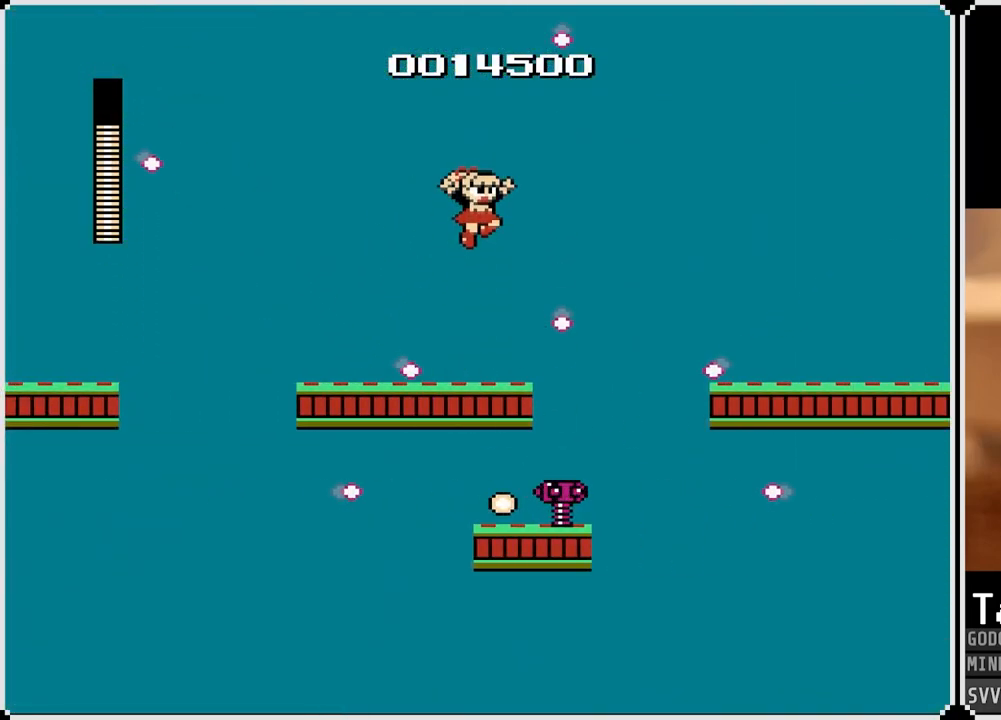
{"buttons": ["CROSS", "DPAD_RIGHT"], "left_stick": "center", "right_stick": "center", "events": [[150, "DPAD_RIGHT", "down"], [417, "CROSS", "down"]]}
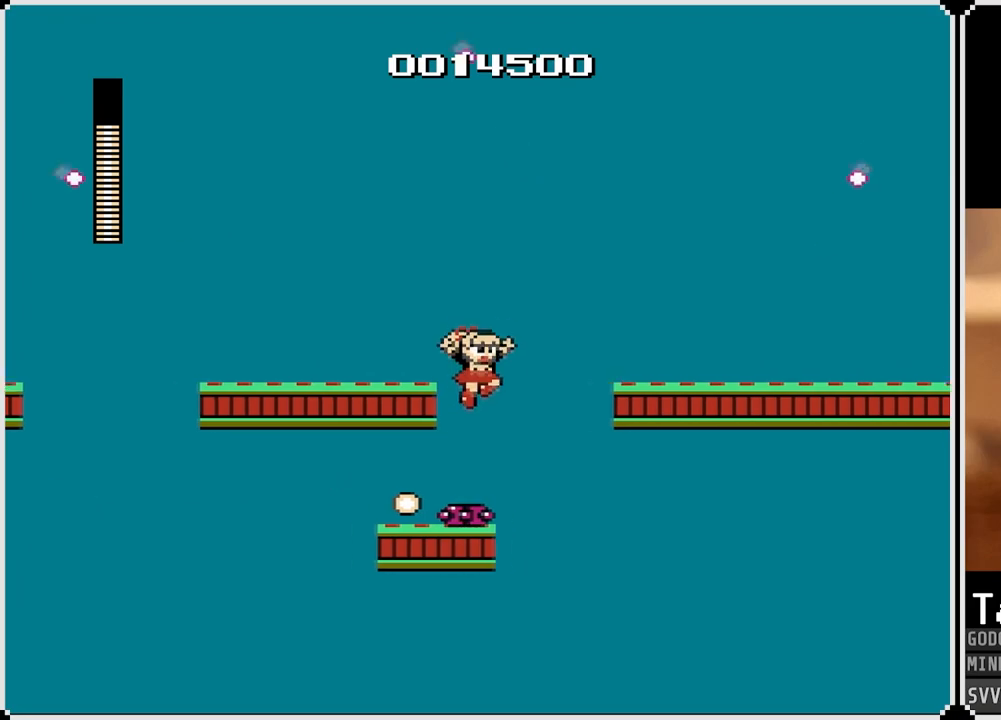
{"buttons": ["DPAD_RIGHT"], "left_stick": "center", "right_stick": "center", "events": [[267, "CROSS", "up"]]}
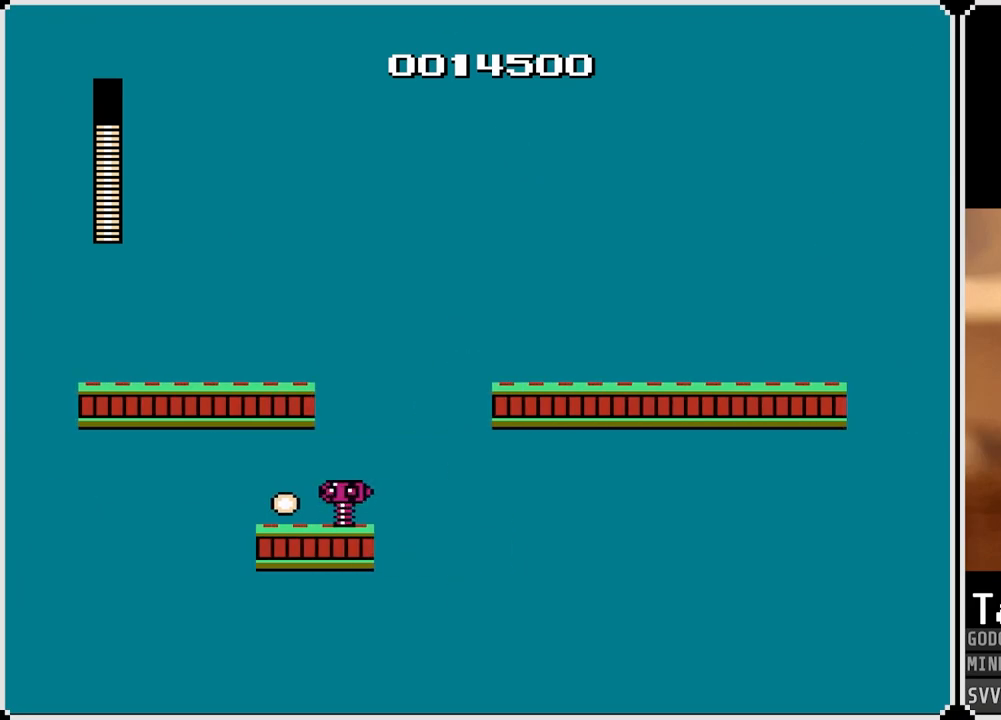
{"buttons": [], "left_stick": "down-right", "right_stick": "center", "events": [[183, "DPAD_RIGHT", "up"], [467, "left_stick", "down-right"]]}